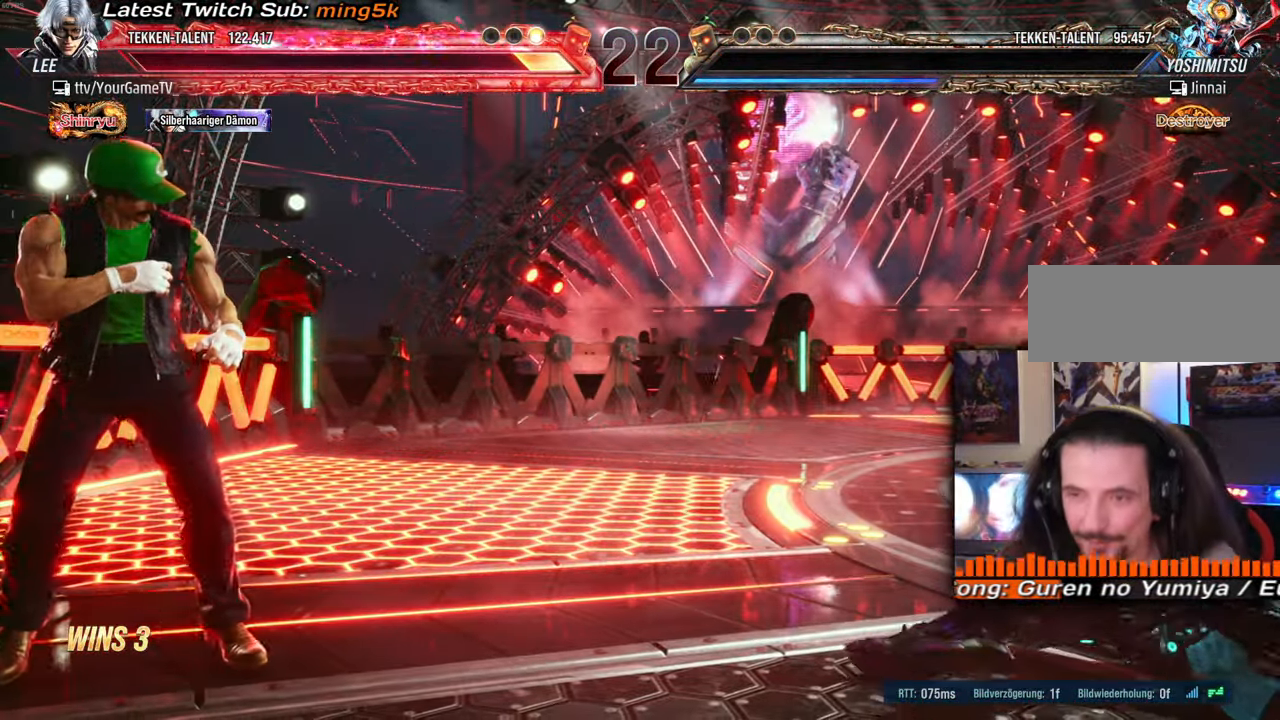
Gameplay with a controller (arcade stick); each line is a JSON object with the inputs held at the frame after it. "events" lists button and stick changes between this image and that frame as [ms after this image, input, new state], when the widget could be followed in between. Not read: L3 R3 keyboard_mouse other_buttons.
{"buttons": [], "events": []}
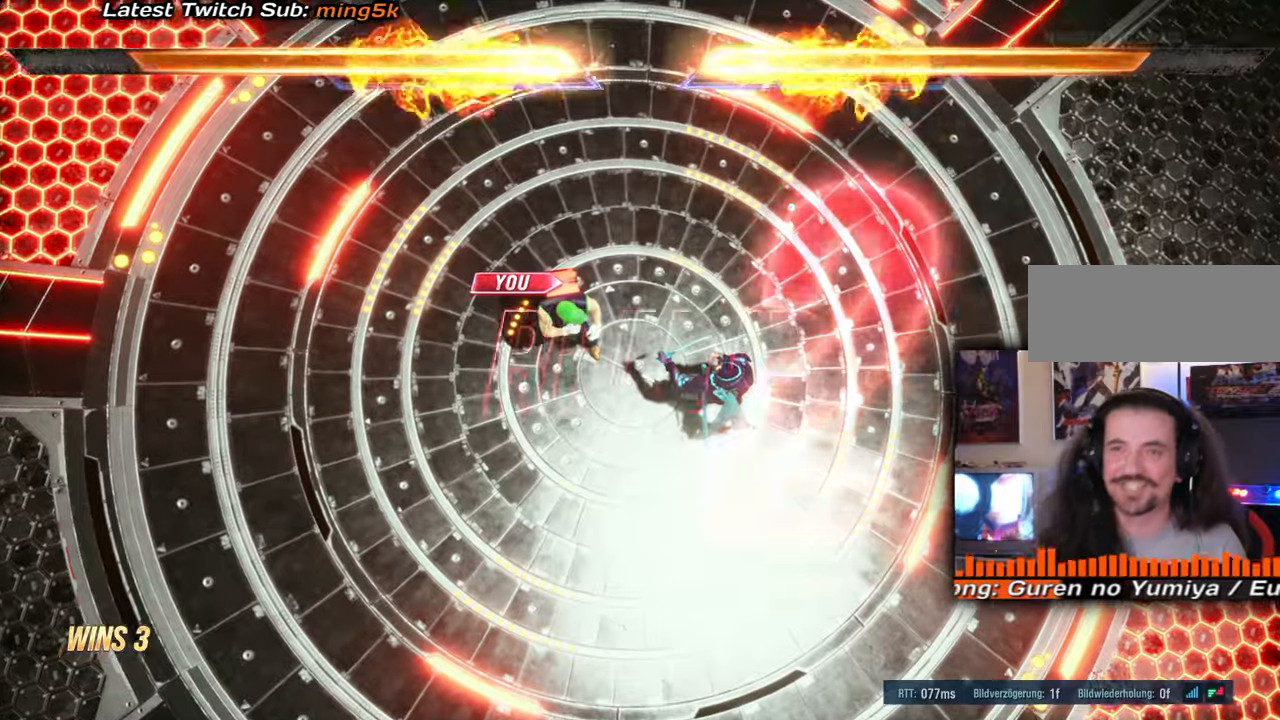
{"buttons": [], "events": []}
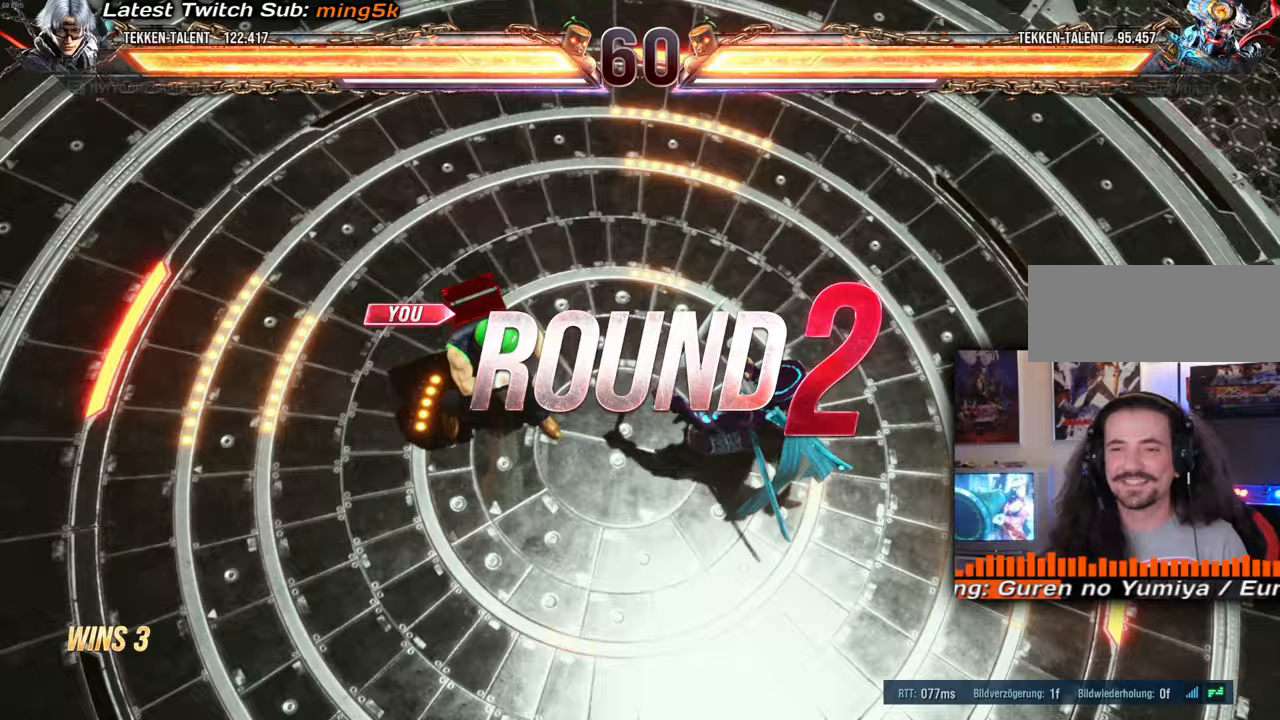
{"buttons": [], "events": []}
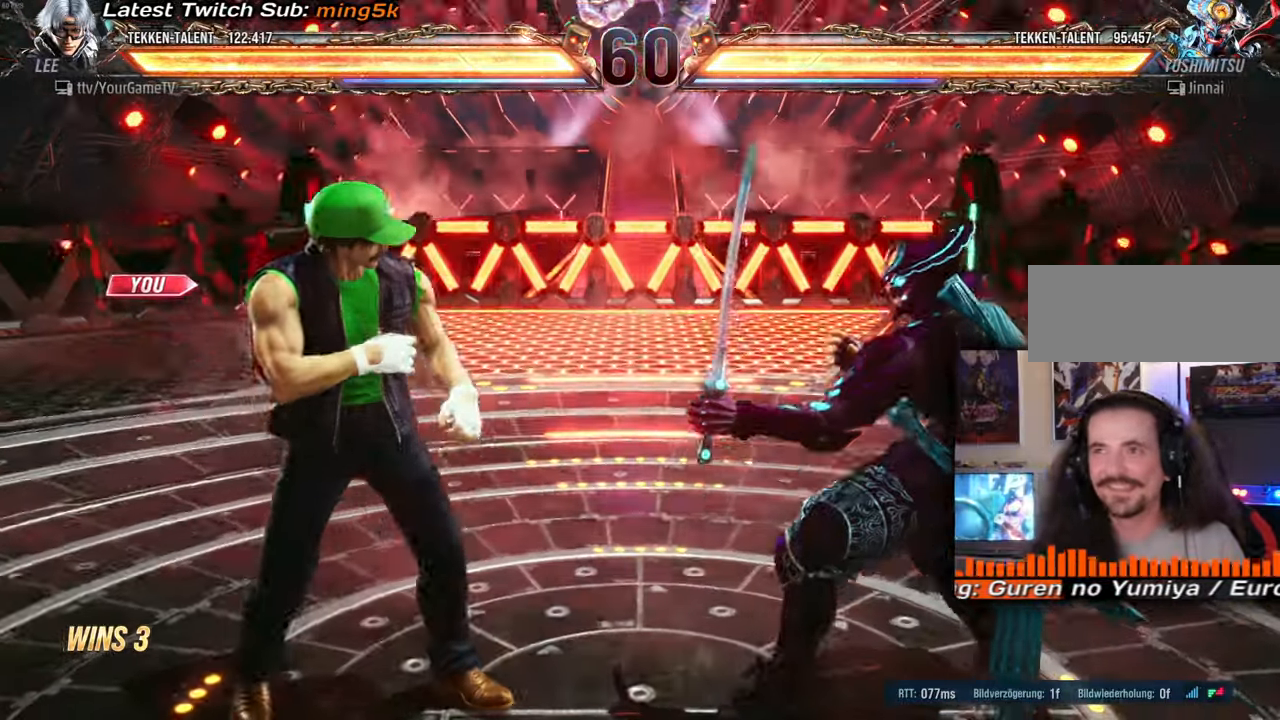
{"buttons": [], "events": []}
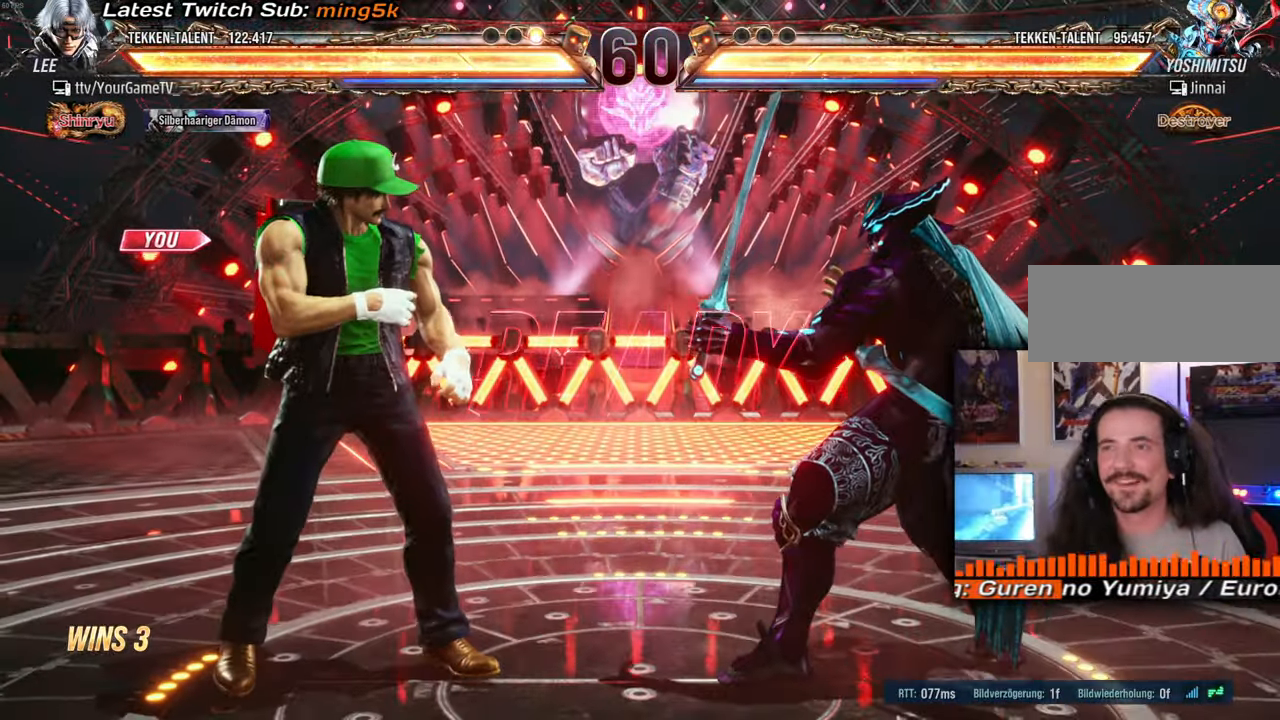
{"buttons": [], "events": []}
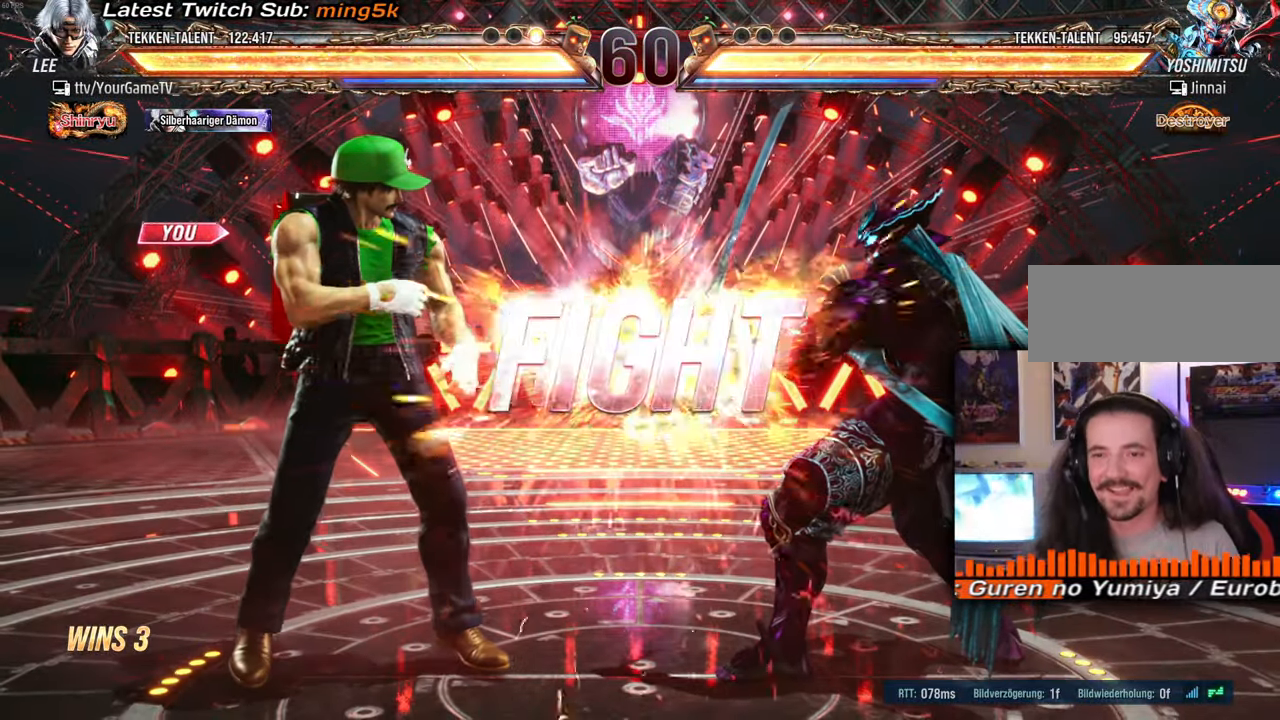
{"buttons": ["DPAD_DOWN", "DPAD_RIGHT"], "events": [[433, "DPAD_RIGHT", "down"], [450, "DPAD_DOWN", "down"]]}
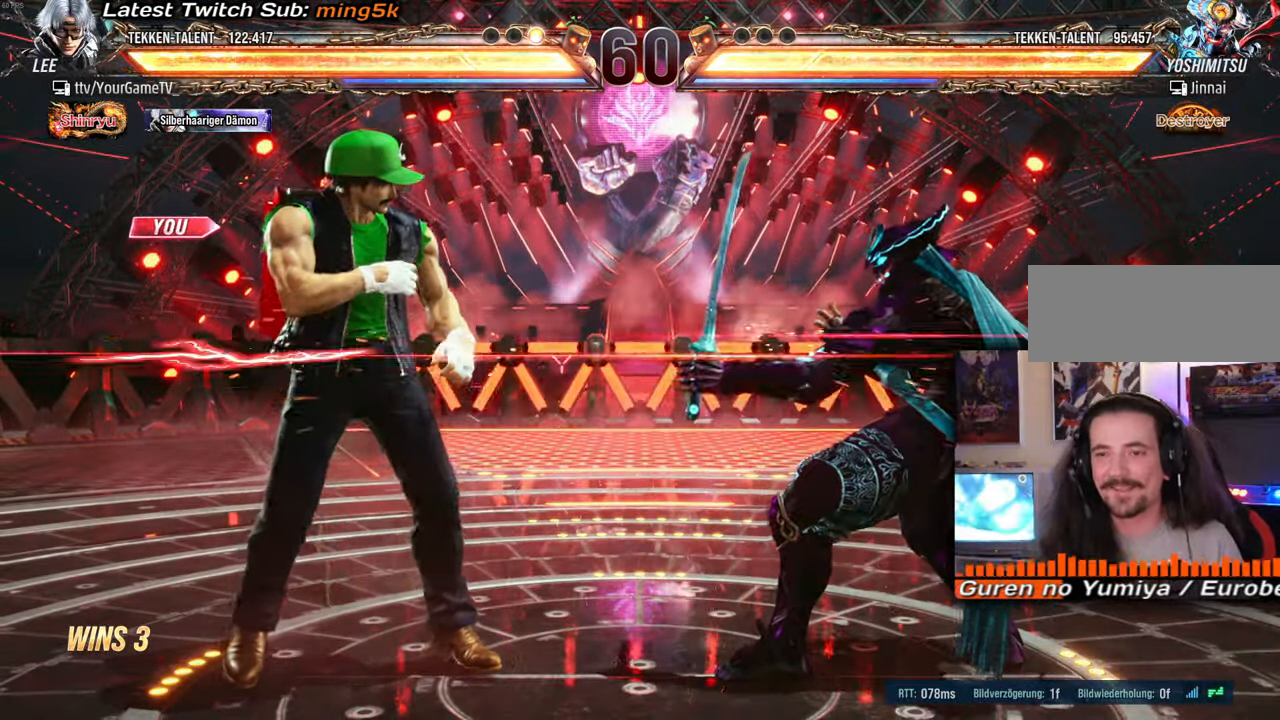
{"buttons": ["DPAD_LEFT"], "events": [[333, "DPAD_RIGHT", "up"], [350, "DPAD_DOWN", "up"], [450, "DPAD_LEFT", "down"]]}
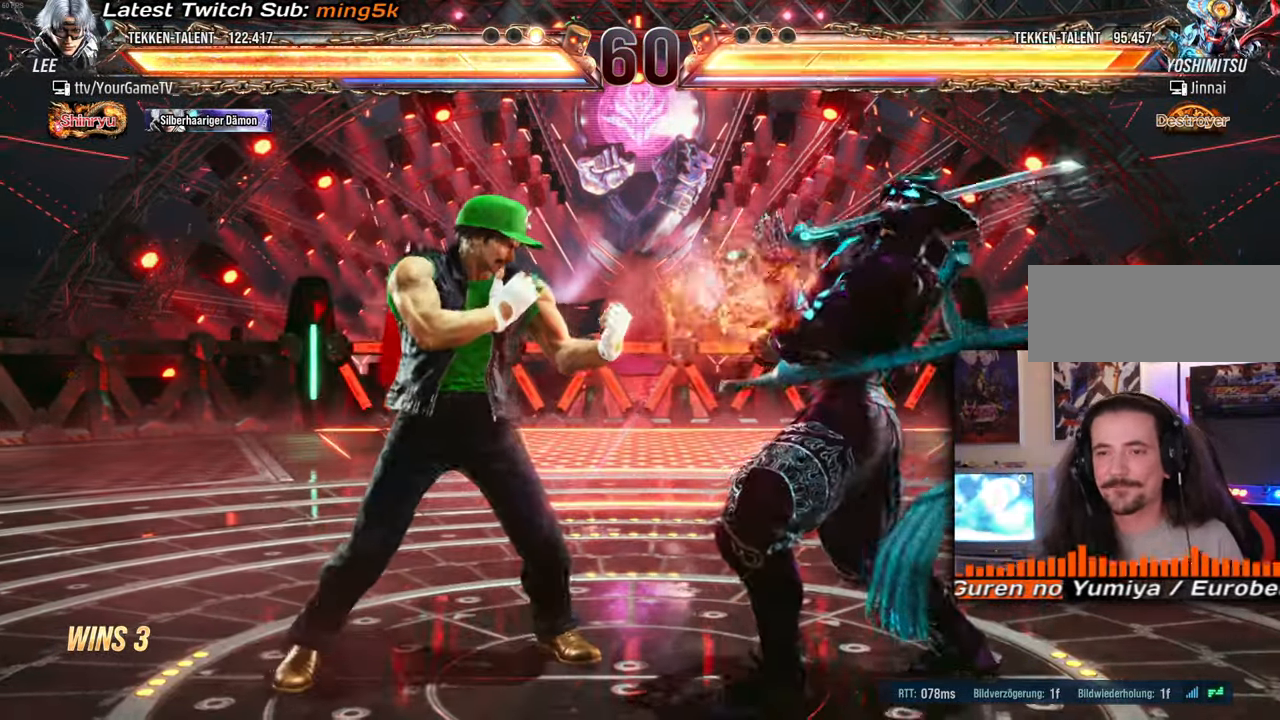
{"buttons": ["DPAD_RIGHT"], "events": [[33, "DPAD_LEFT", "up"], [100, "DPAD_RIGHT", "down"], [150, "DPAD_RIGHT", "up"], [233, "DPAD_RIGHT", "down"]]}
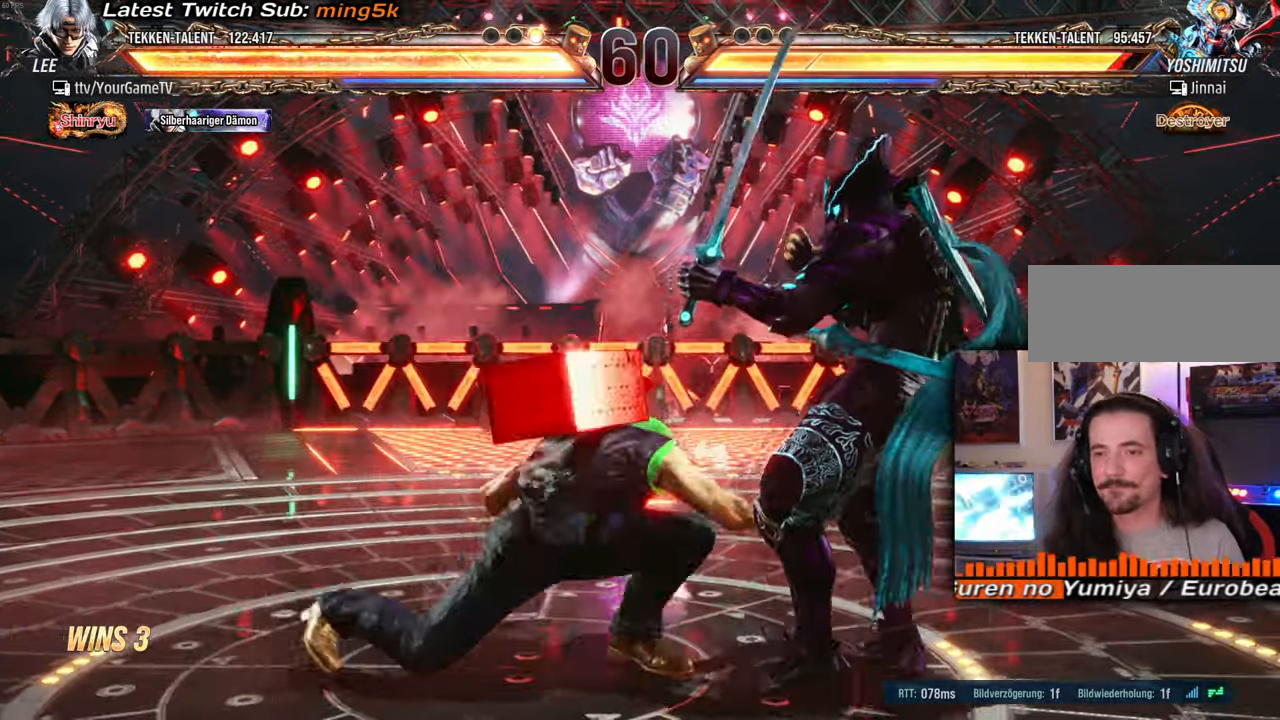
{"buttons": [], "events": [[233, "DPAD_RIGHT", "up"], [400, "DPAD_LEFT", "down"], [483, "DPAD_LEFT", "up"]]}
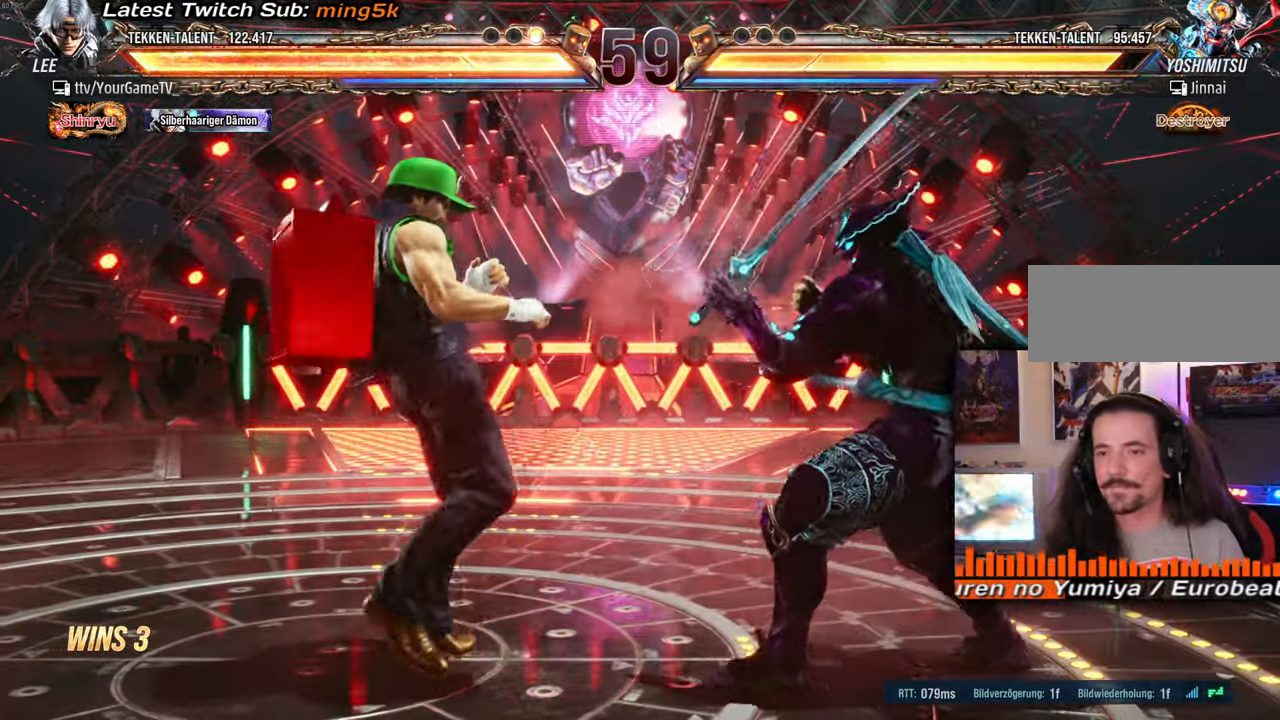
{"buttons": [], "events": [[33, "DPAD_DOWN", "down"], [183, "DPAD_DOWN", "up"]]}
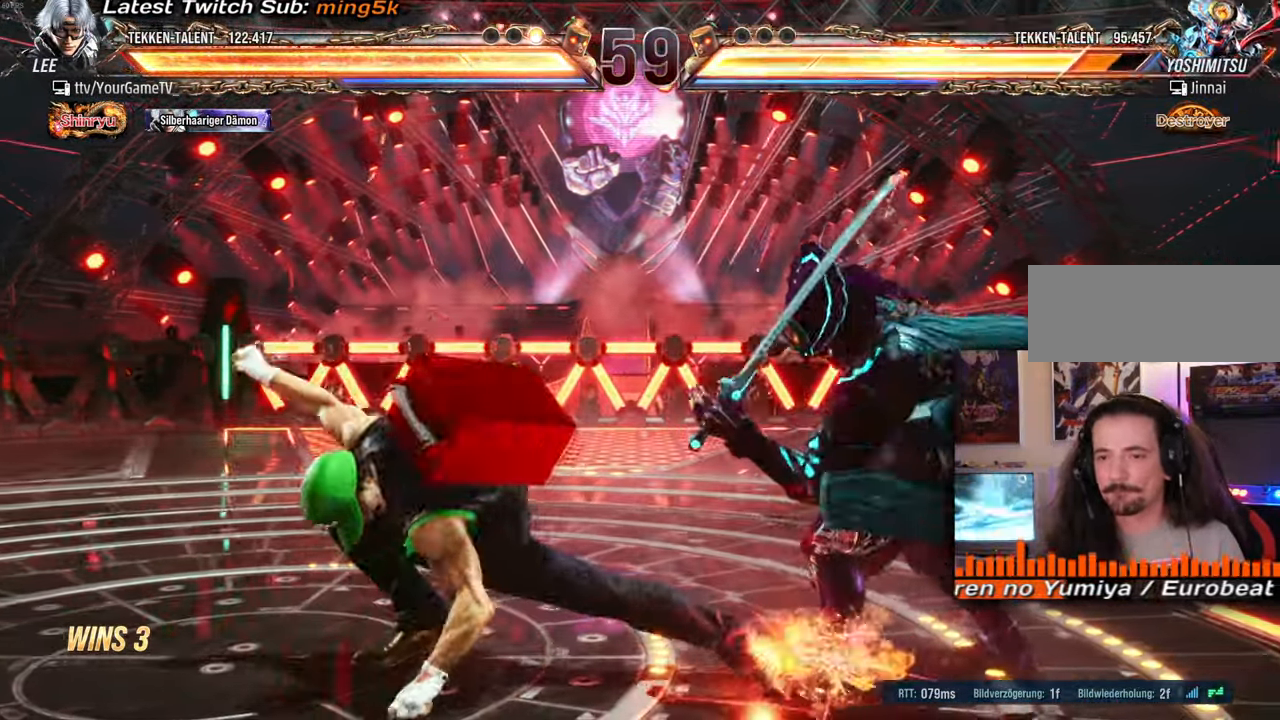
{"buttons": [], "events": []}
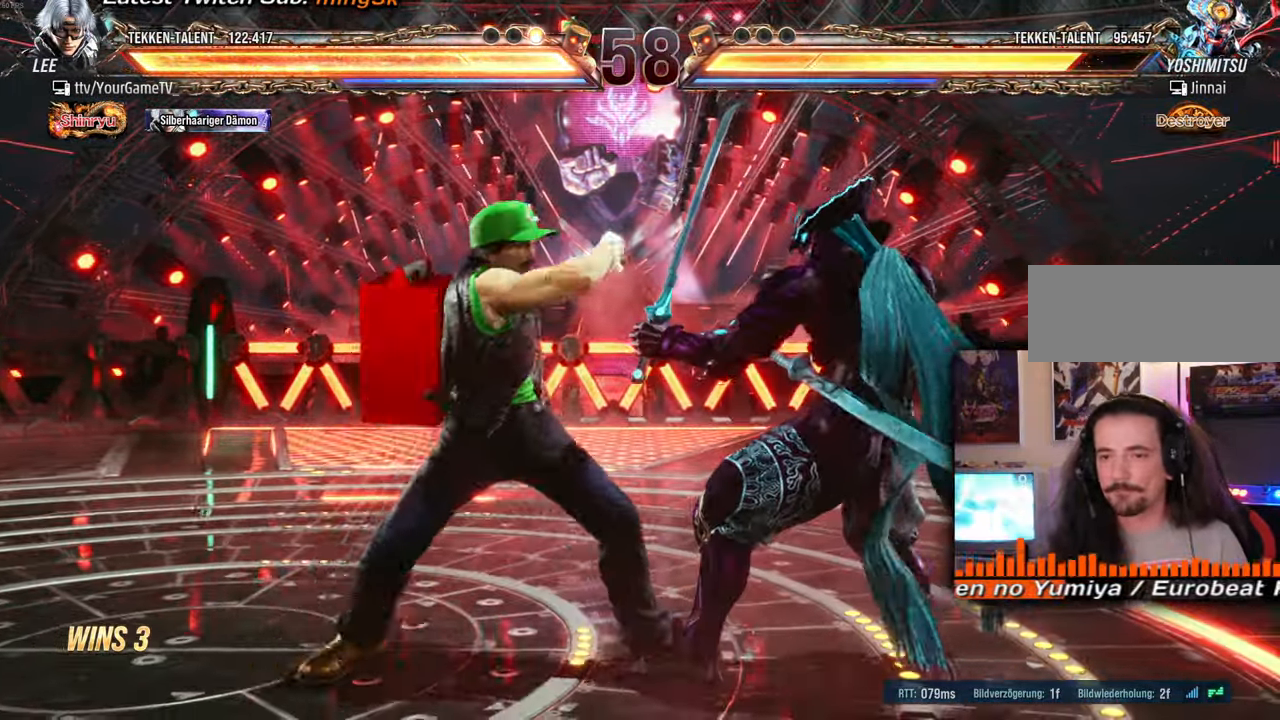
{"buttons": [], "events": []}
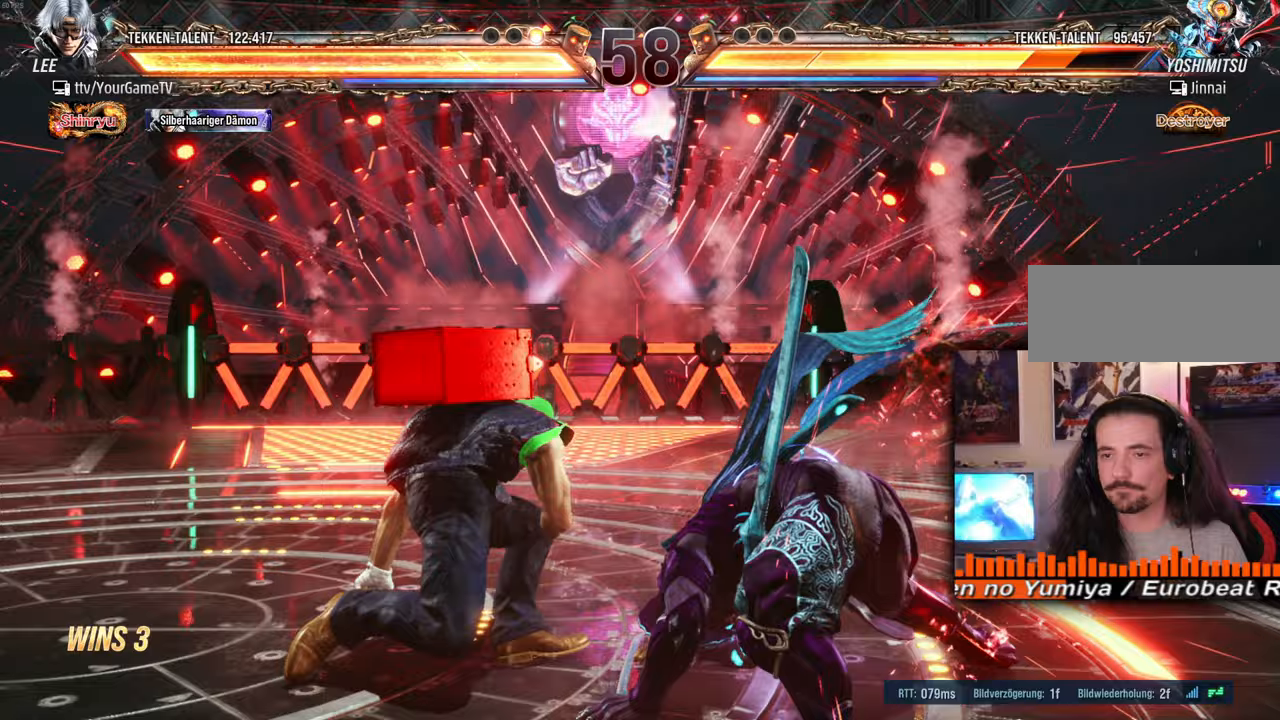
{"buttons": ["DPAD_RIGHT"], "events": [[317, "DPAD_RIGHT", "down"], [417, "DPAD_DOWN", "down"], [483, "DPAD_DOWN", "up"]]}
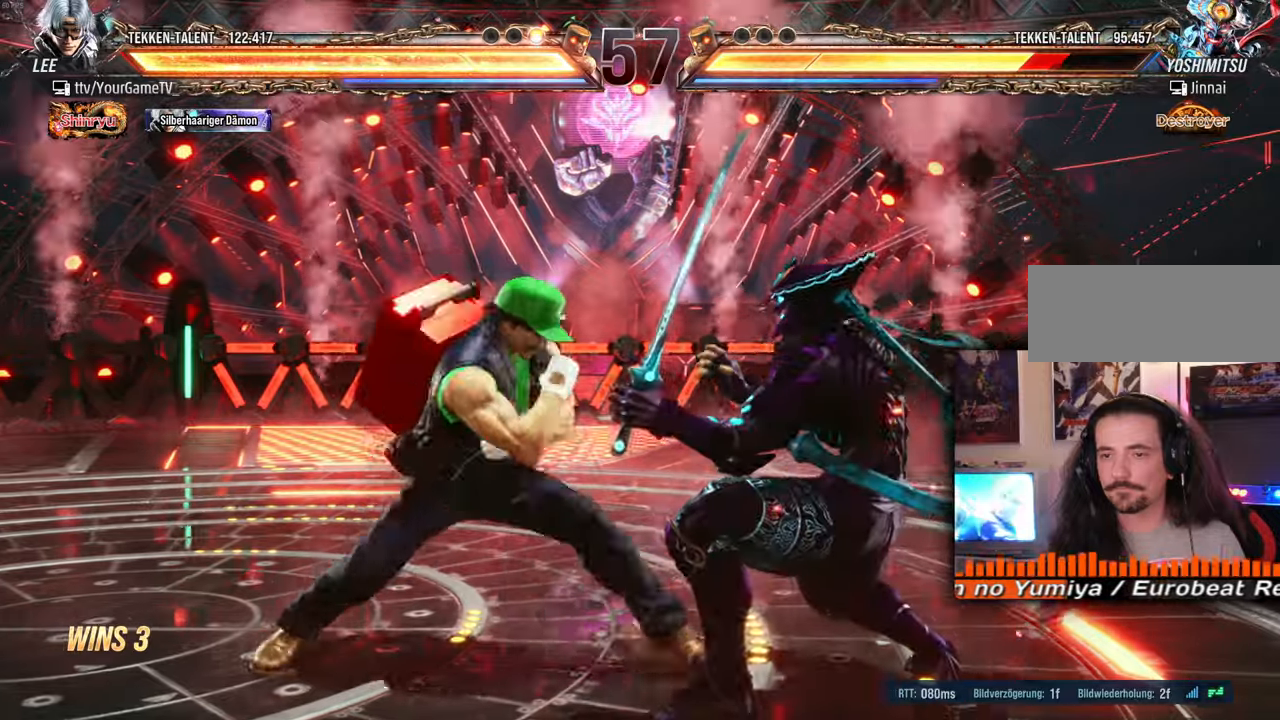
{"buttons": ["DPAD_DOWN", "DPAD_RIGHT"], "events": [[17, "DPAD_RIGHT", "up"], [300, "DPAD_DOWN", "down"], [300, "DPAD_RIGHT", "down"]]}
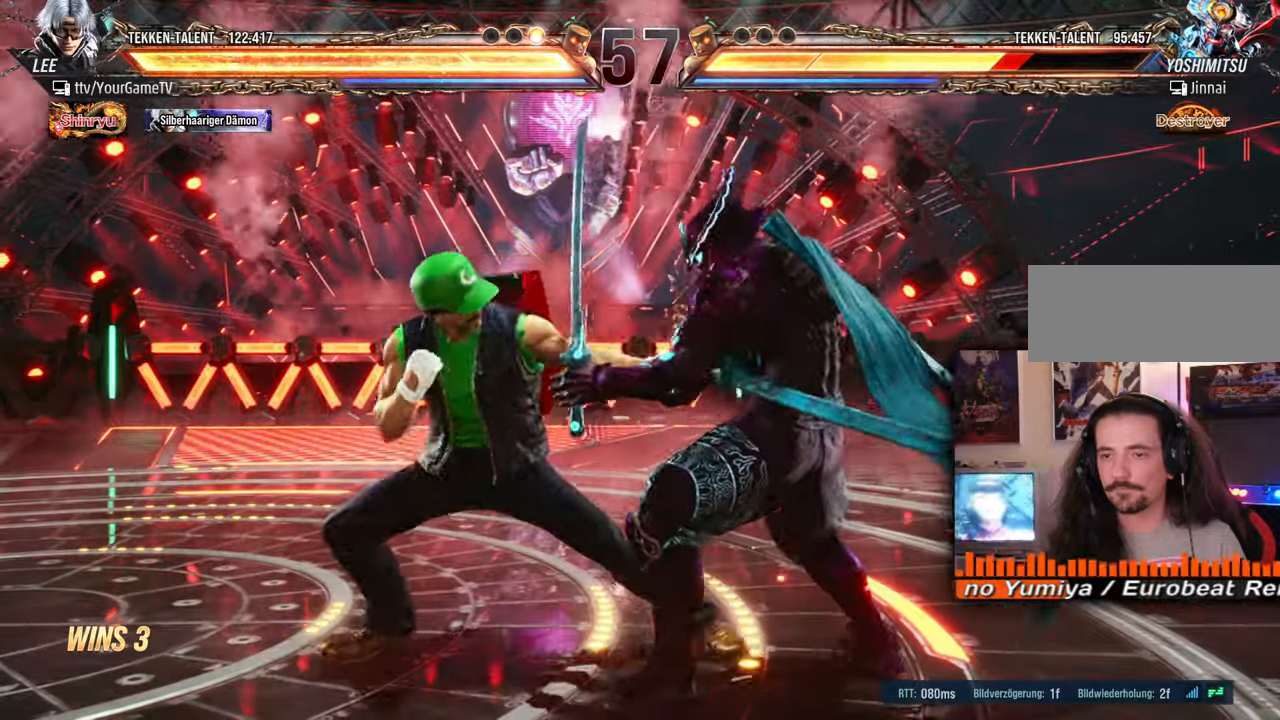
{"buttons": ["DPAD_DOWN", "DPAD_RIGHT"], "events": []}
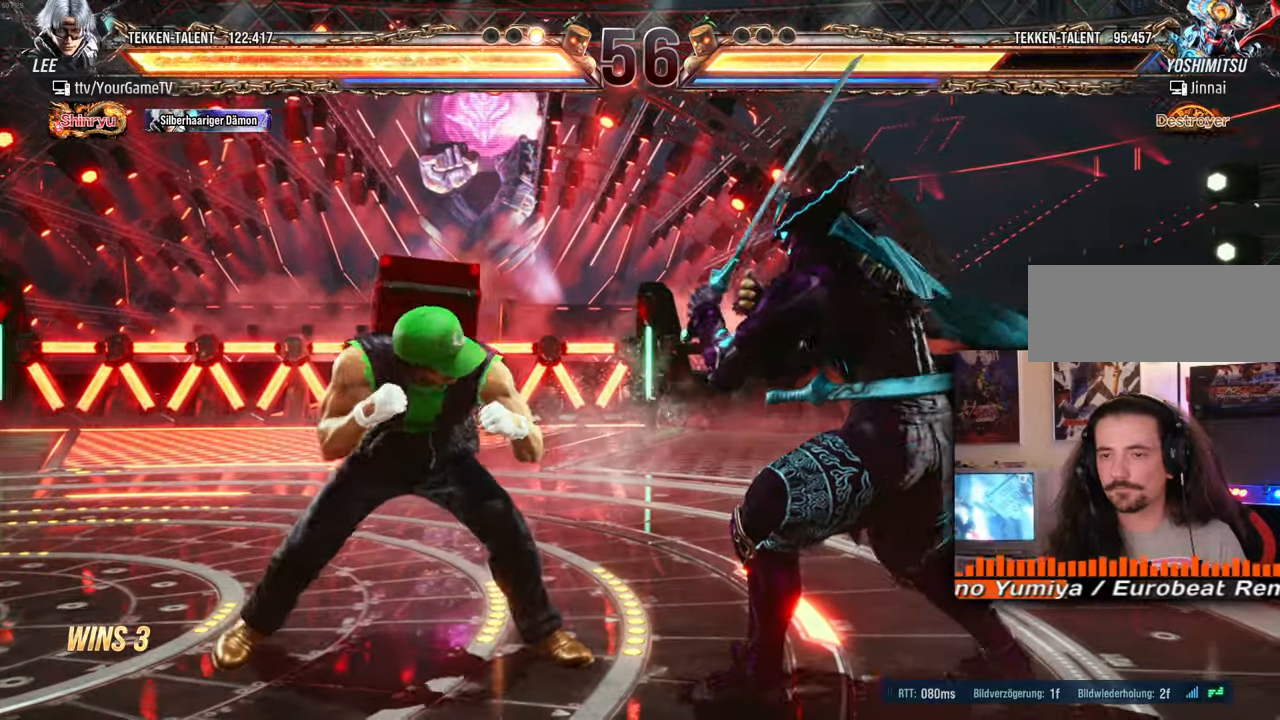
{"buttons": [], "events": [[17, "DPAD_DOWN", "up"], [17, "DPAD_RIGHT", "up"], [233, "DPAD_LEFT", "down"], [317, "DPAD_LEFT", "up"], [383, "DPAD_LEFT", "down"], [483, "DPAD_LEFT", "up"]]}
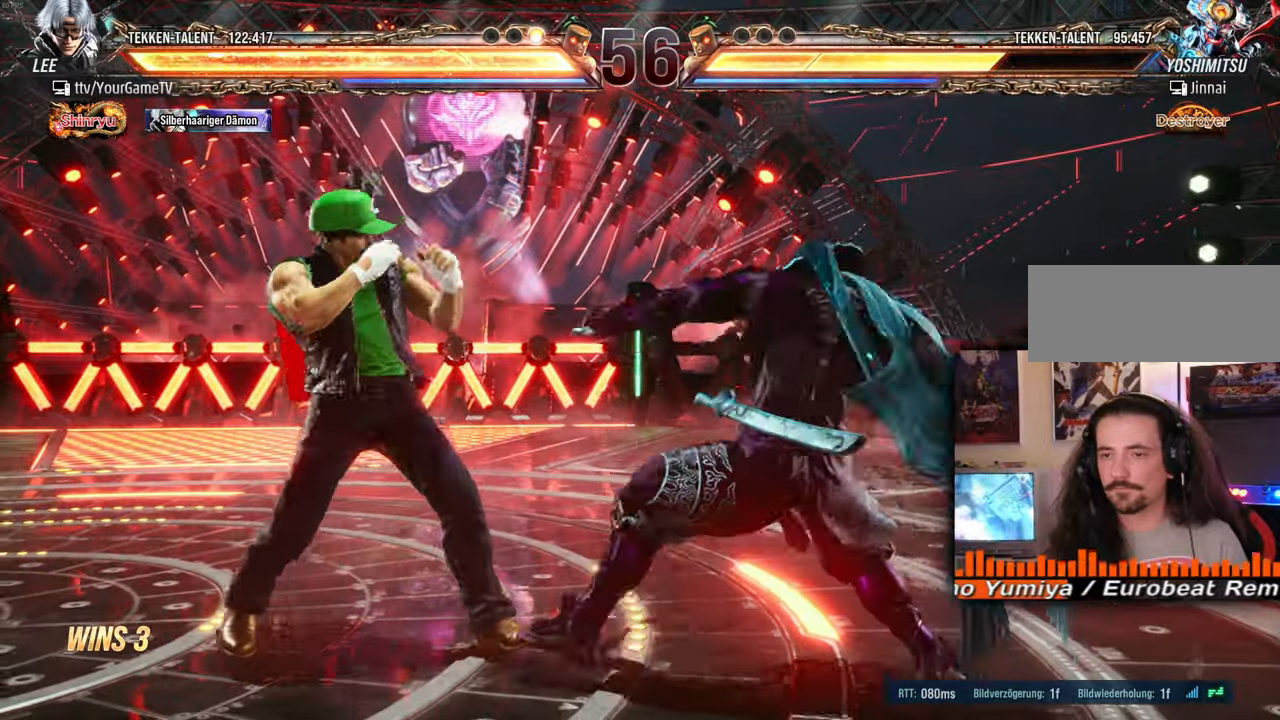
{"buttons": [], "events": [[67, "DPAD_DOWN", "down"], [317, "DPAD_DOWN", "up"]]}
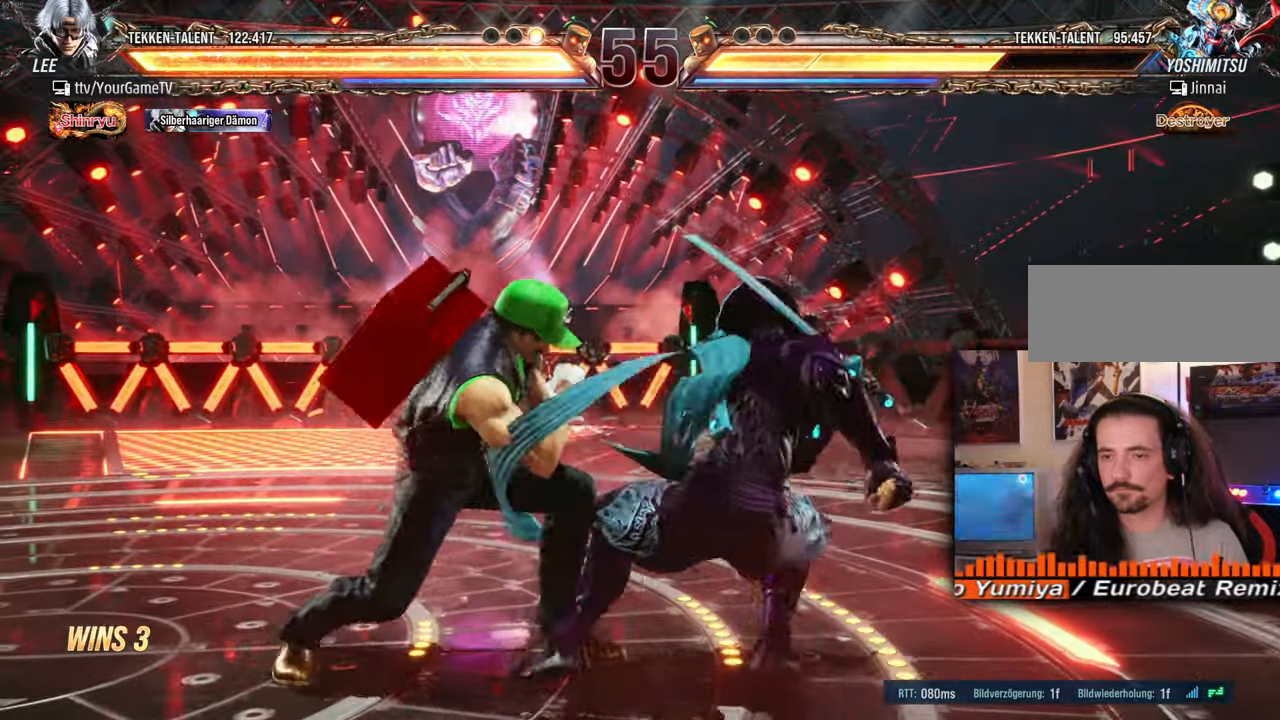
{"buttons": ["DPAD_RIGHT"], "events": [[317, "DPAD_RIGHT", "down"], [417, "DPAD_RIGHT", "up"], [450, "DPAD_RIGHT", "down"]]}
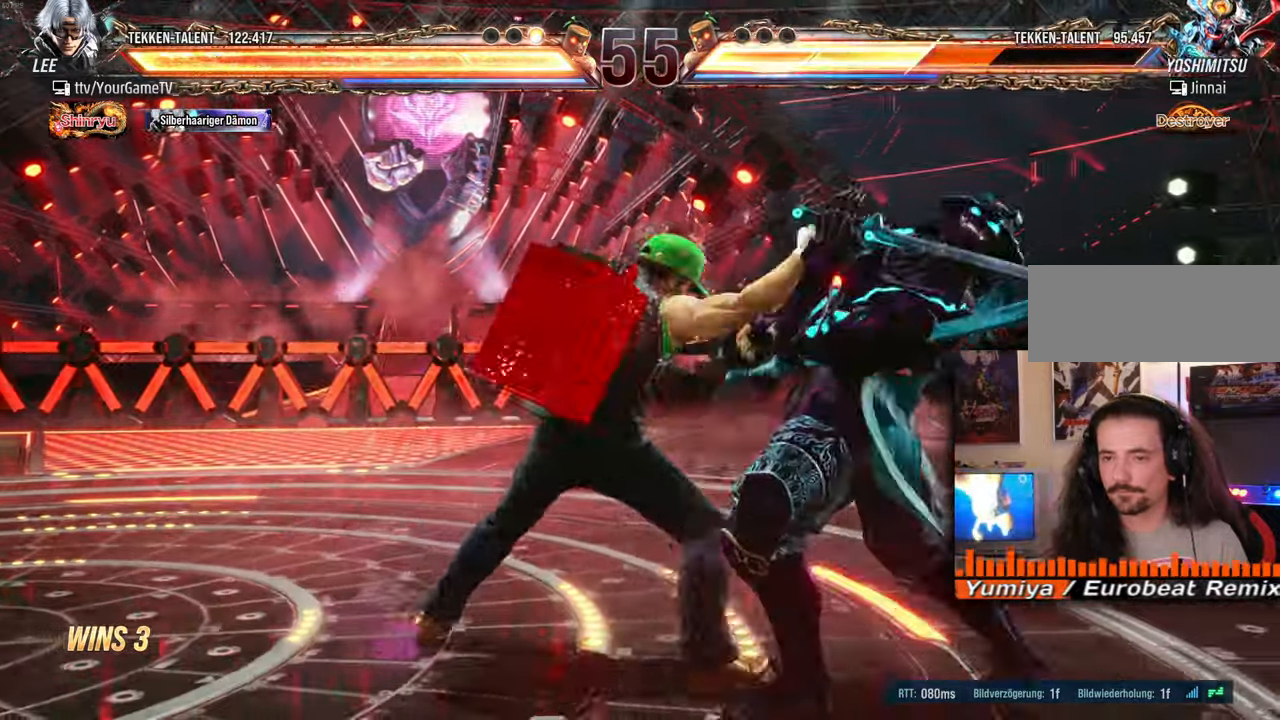
{"buttons": [], "events": [[183, "DPAD_RIGHT", "up"], [267, "DPAD_LEFT", "down"], [333, "DPAD_LEFT", "up"]]}
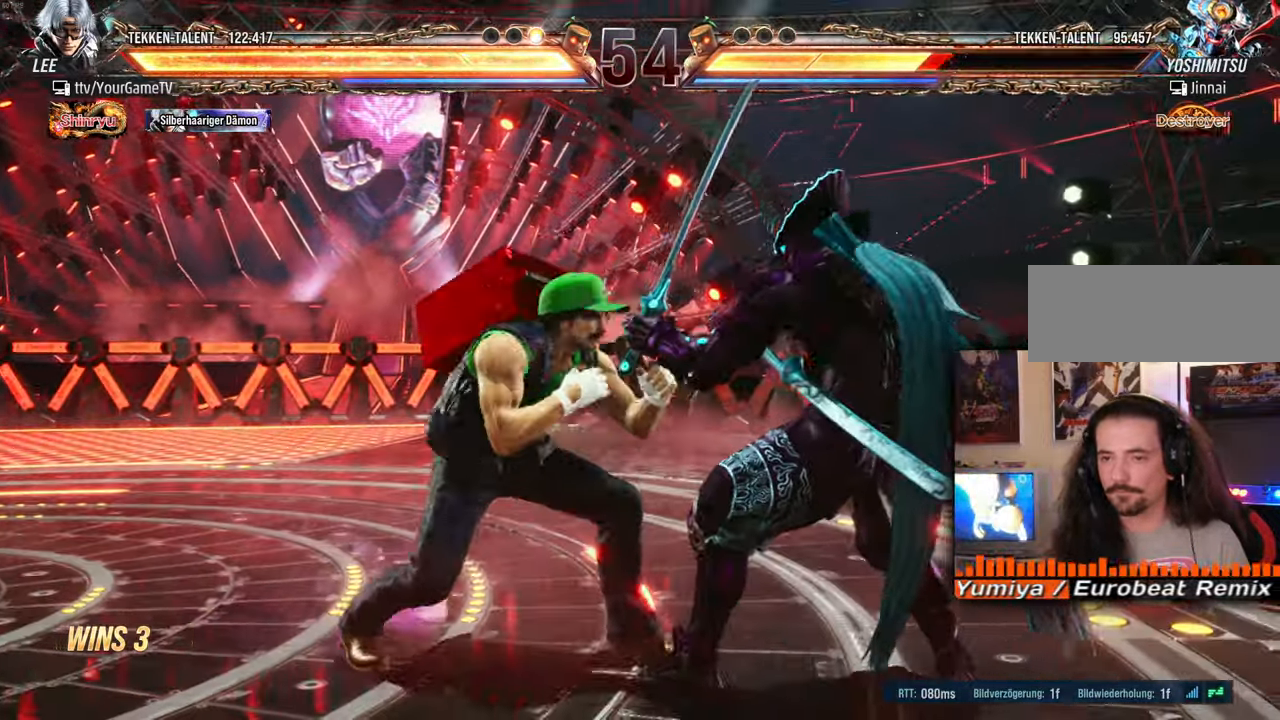
{"buttons": [], "events": [[83, "DPAD_RIGHT", "down"], [150, "DPAD_RIGHT", "up"], [217, "DPAD_RIGHT", "down"], [300, "DPAD_RIGHT", "up"], [333, "DPAD_RIGHT", "down"], [483, "DPAD_RIGHT", "up"]]}
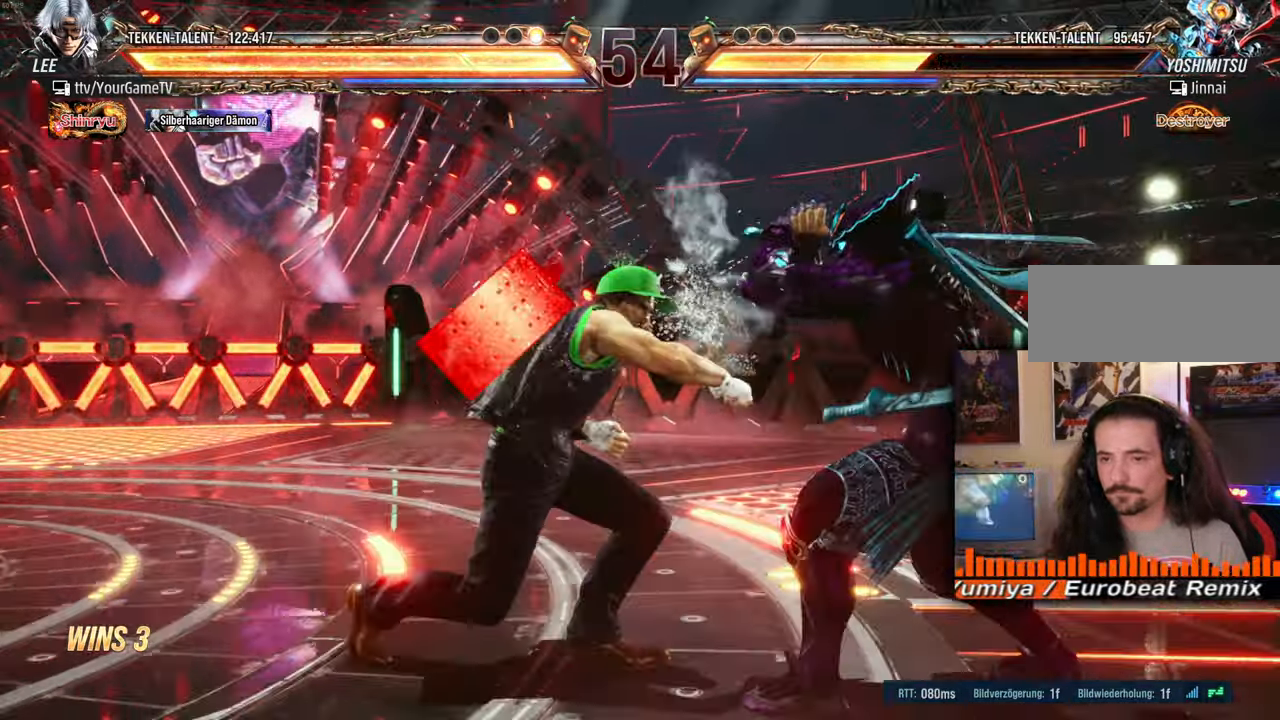
{"buttons": ["DPAD_RIGHT"], "events": [[300, "DPAD_RIGHT", "down"], [383, "DPAD_RIGHT", "up"], [433, "DPAD_RIGHT", "down"]]}
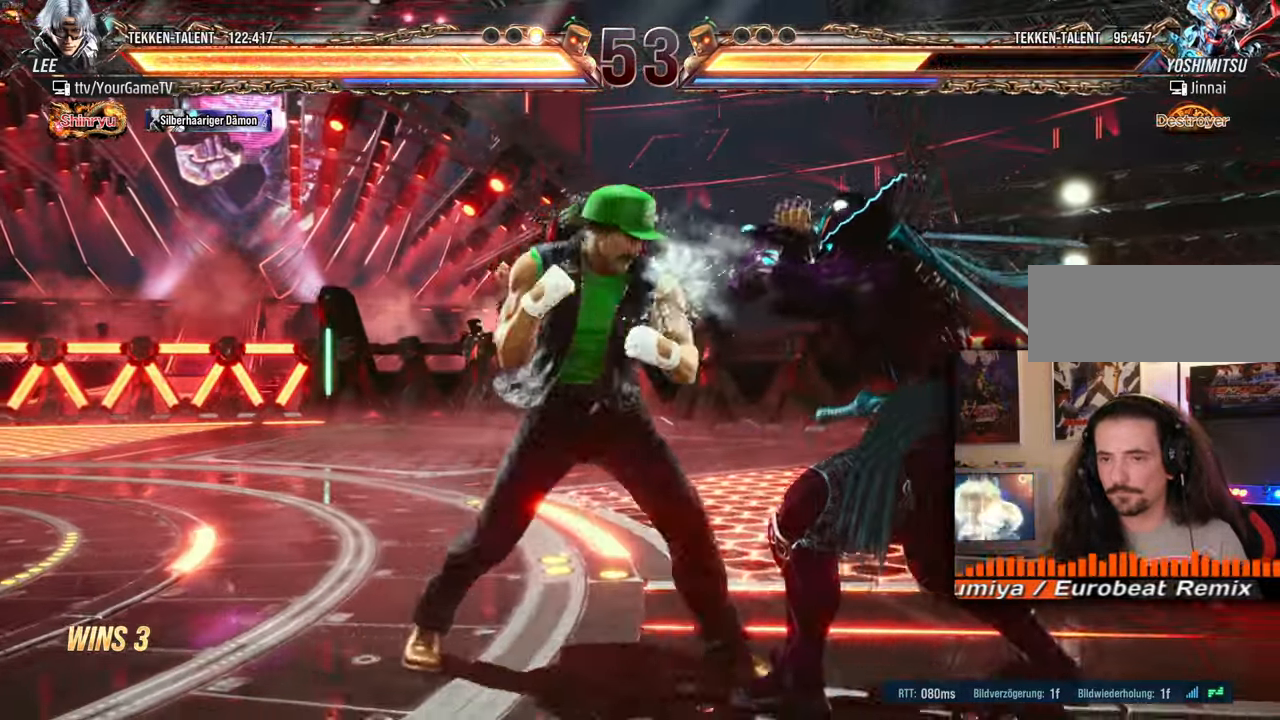
{"buttons": [], "events": [[67, "DPAD_RIGHT", "up"], [217, "DPAD_LEFT", "down"], [300, "DPAD_LEFT", "up"]]}
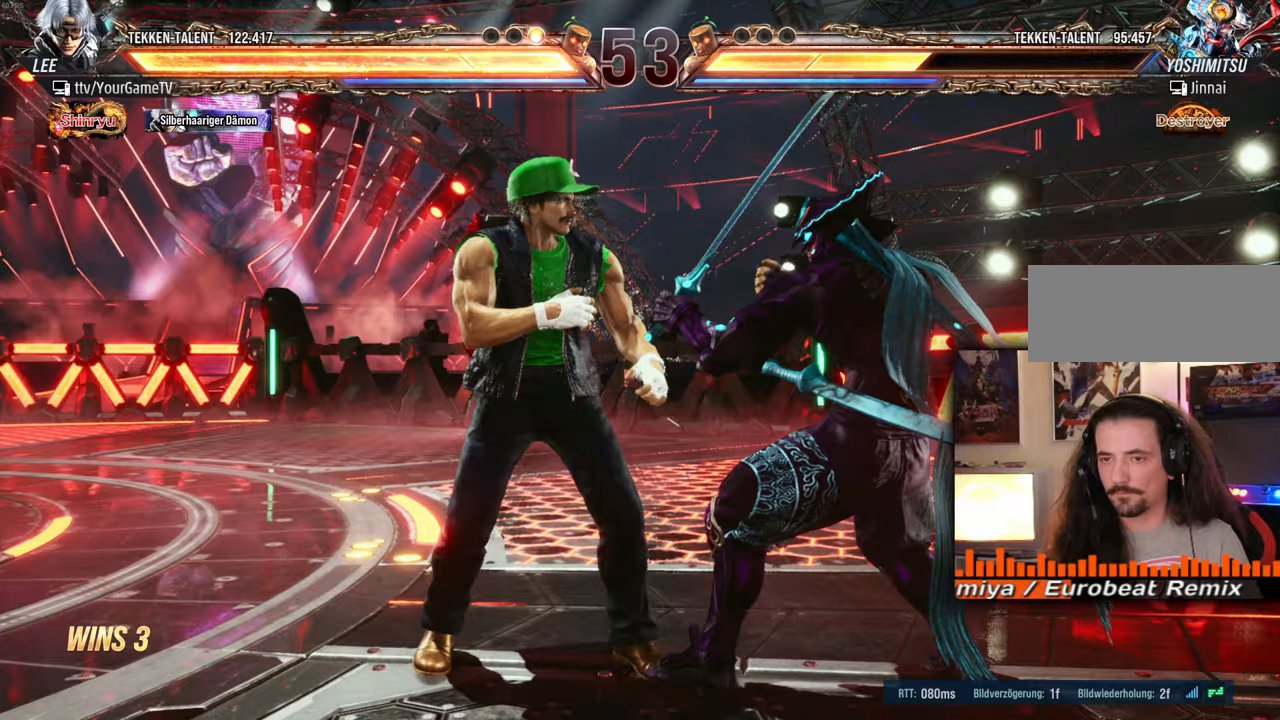
{"buttons": [], "events": []}
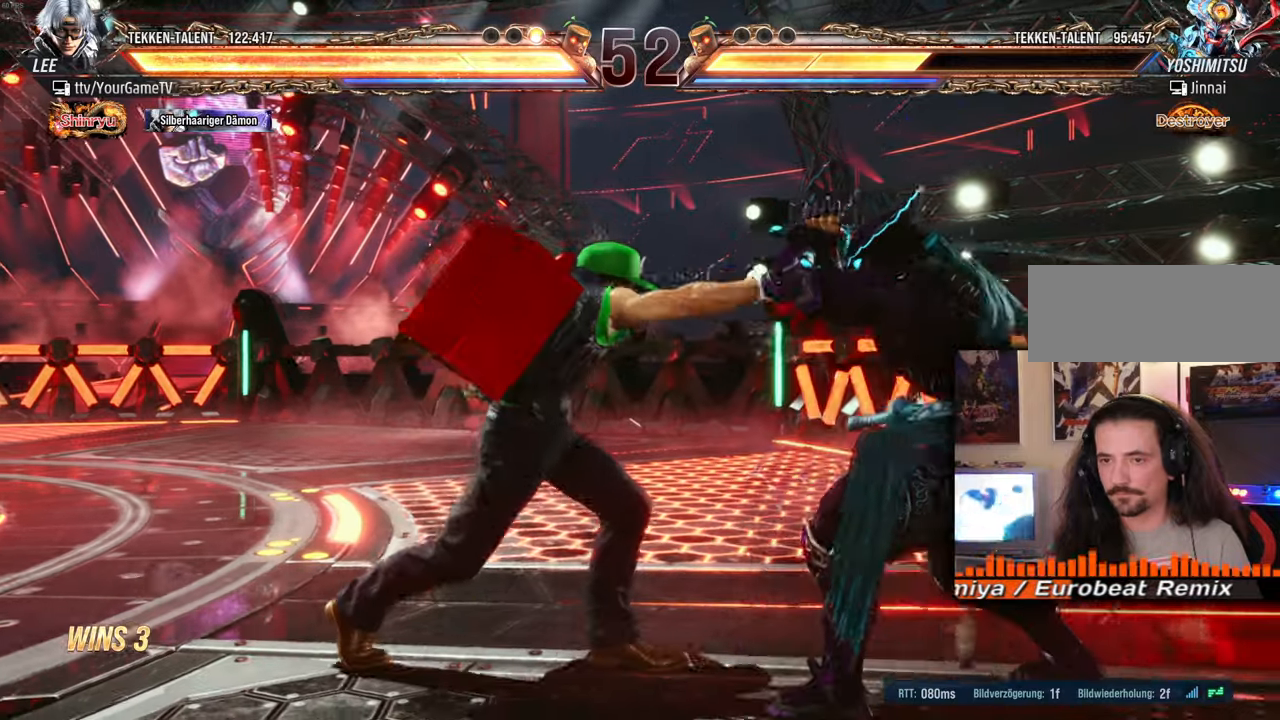
{"buttons": [], "events": [[83, "DPAD_RIGHT", "down"], [283, "DPAD_RIGHT", "up"]]}
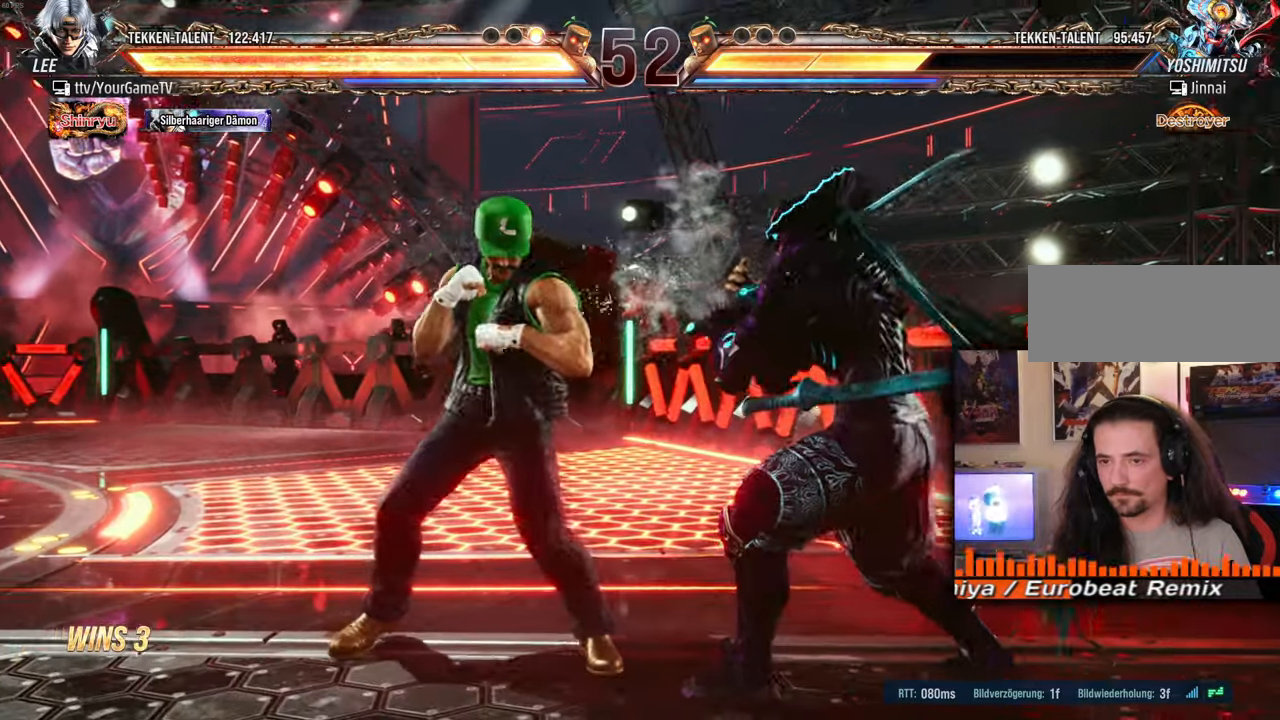
{"buttons": ["DPAD_LEFT"], "events": [[233, "DPAD_LEFT", "down"], [317, "DPAD_LEFT", "up"], [383, "DPAD_LEFT", "down"]]}
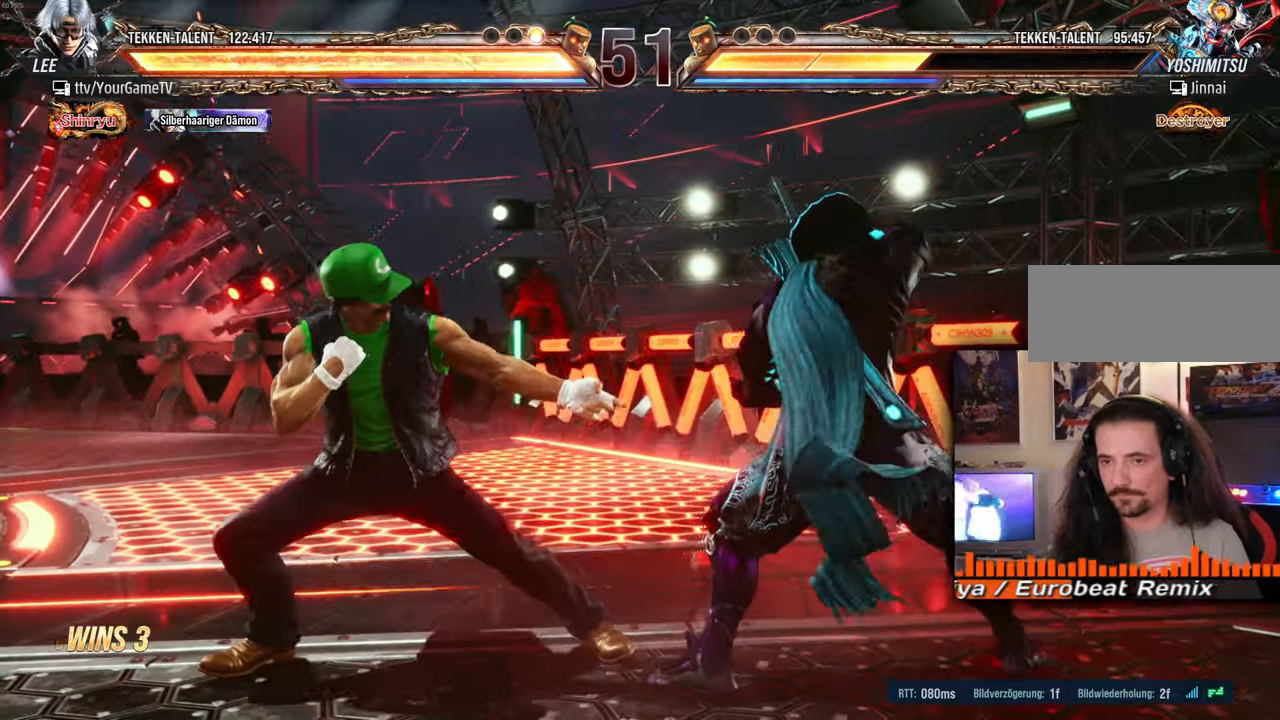
{"buttons": ["DPAD_LEFT"], "events": [[167, "DPAD_DOWN", "down"], [250, "DPAD_LEFT", "up"], [283, "DPAD_DOWN", "up"], [367, "DPAD_LEFT", "down"], [450, "DPAD_LEFT", "up"], [500, "DPAD_LEFT", "down"]]}
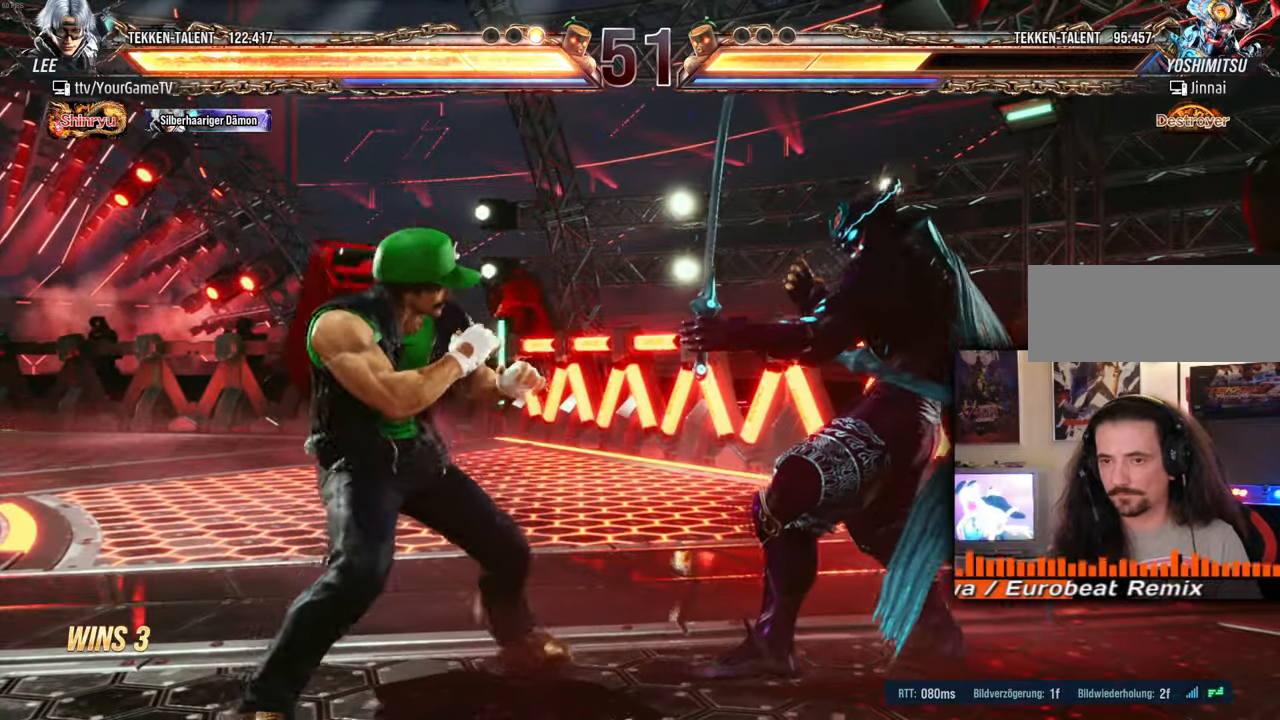
{"buttons": [], "events": [[117, "DPAD_LEFT", "up"], [150, "DPAD_RIGHT", "down"], [217, "DPAD_RIGHT", "up"], [283, "DPAD_RIGHT", "down"], [333, "DPAD_RIGHT", "up"]]}
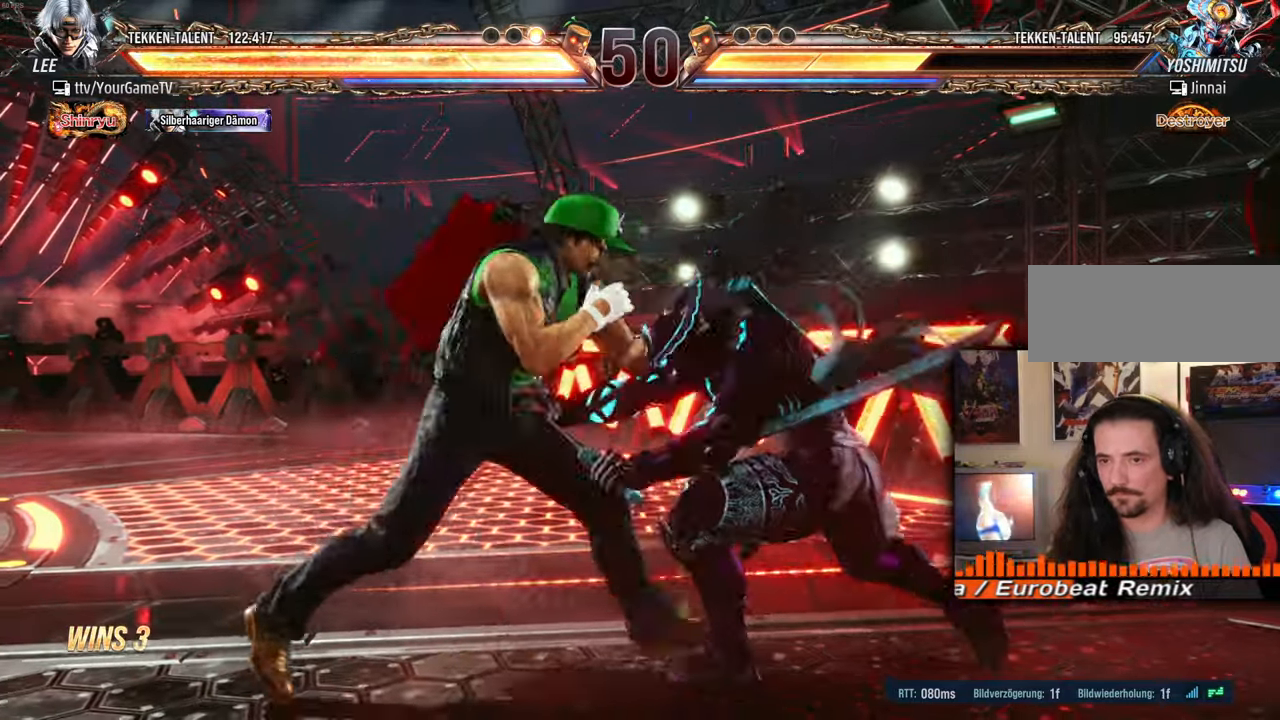
{"buttons": ["DPAD_LEFT"], "events": [[133, "DPAD_LEFT", "down"], [267, "DPAD_LEFT", "up"], [300, "DPAD_LEFT", "down"]]}
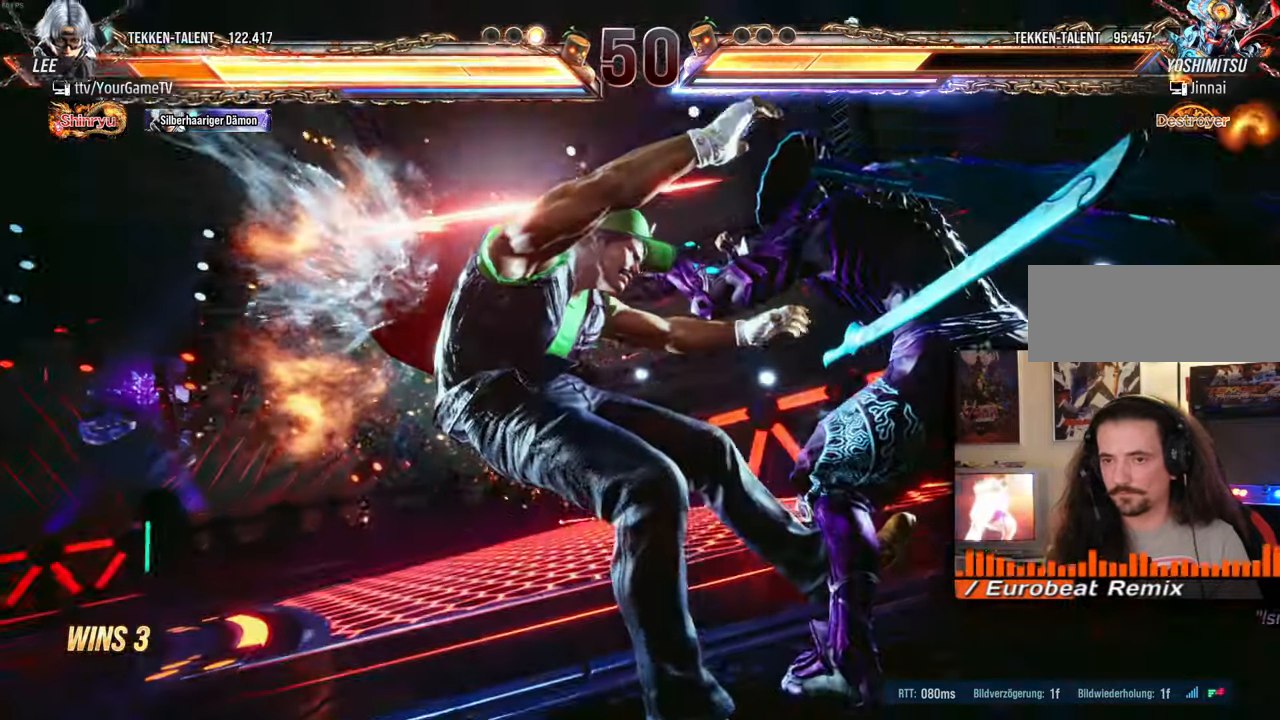
{"buttons": ["DPAD_UP", "DPAD_LEFT"], "events": [[500, "DPAD_UP", "down"]]}